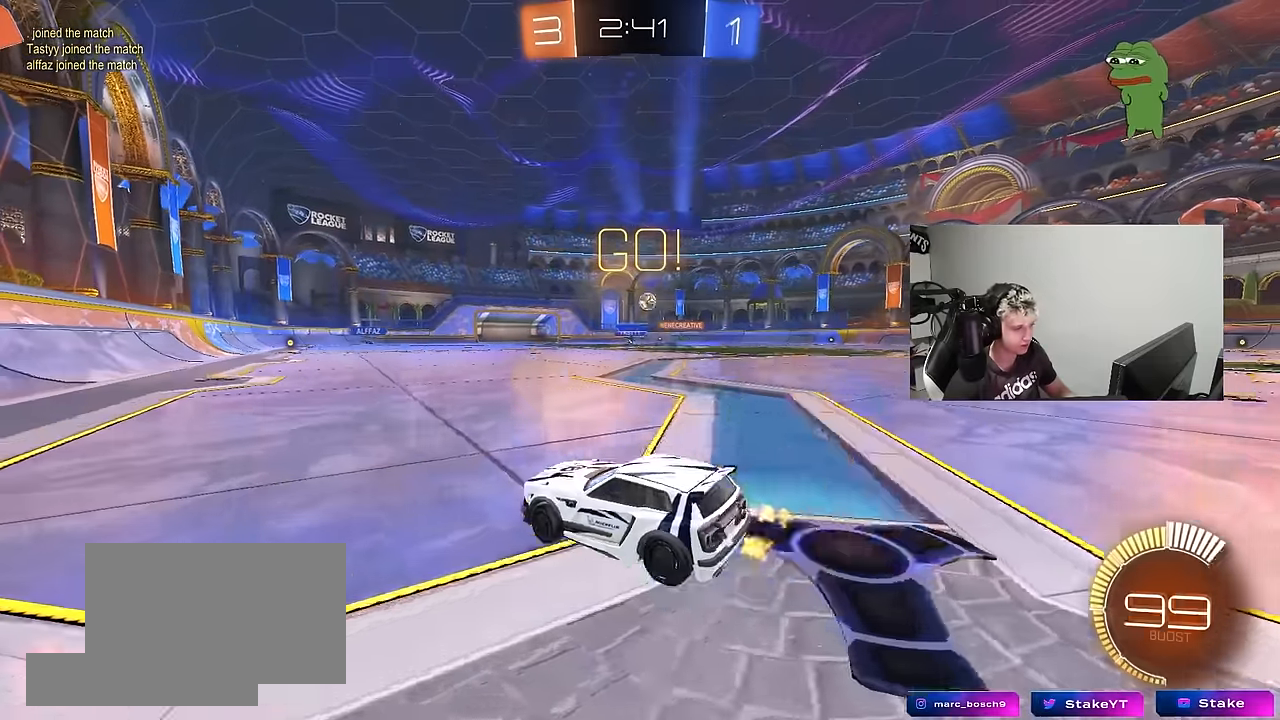
Gameplay with keyboard and mouse; each line is a JSON object with the keys and mouse buttons held at the frame after it. "events" lists presses ("down") and releases ("up") of "1", "2", "3", "4", "5", "a", "alt", "c", "caps_lock", "ctrl", "d", "e", "f", "g", "q", "r", "s", "shift", "space", "t", "tab", "v", "w", "x", "z", "mouse_left", "mouse_wheel" and "mouse_right" between this image and that frame as [ms after this image, input, new state], when the widget could be followed in between. "mouse_left", "mouse_wheel", "mouse_right" = the "left", "wheel", "right" buttons of the "mouse" list. No other keys are recorded. "wheel" means that the mouse wheel is clicked or scrolled. "mouse_move" is the direction in which the mouse moves at that frame (one of eight, or "still"), when it could be read.
{"keys": ["a", "s"], "mouse": ["left", "right"], "mouse_move": "down-left", "events": [[150, "mouse_left", "down"], [283, "d", "up"], [283, "mouse_left", "up"], [283, "mouse_right", "down"], [283, "w", "up"], [333, "a", "down"], [333, "s", "down"], [466, "mouse_left", "down"]]}
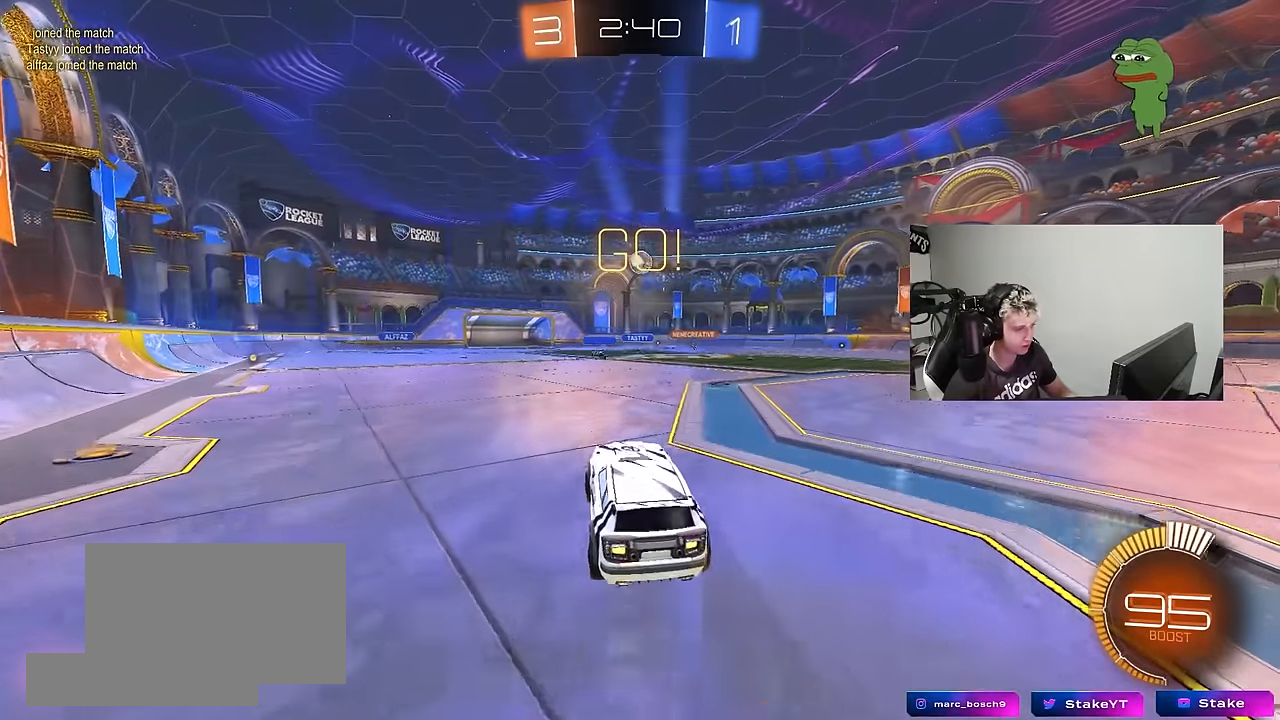
{"keys": ["a", "w"], "mouse": [], "mouse_move": "still", "events": [[16, "a", "up"], [16, "mouse_right", "up"], [16, "s", "up"], [66, "mouse_right", "down"], [116, "s", "down"], [166, "d", "down"], [200, "s", "up"], [250, "mouse_right", "up"], [350, "a", "down"], [350, "d", "up"], [400, "w", "down"], [500, "mouse_left", "up"]]}
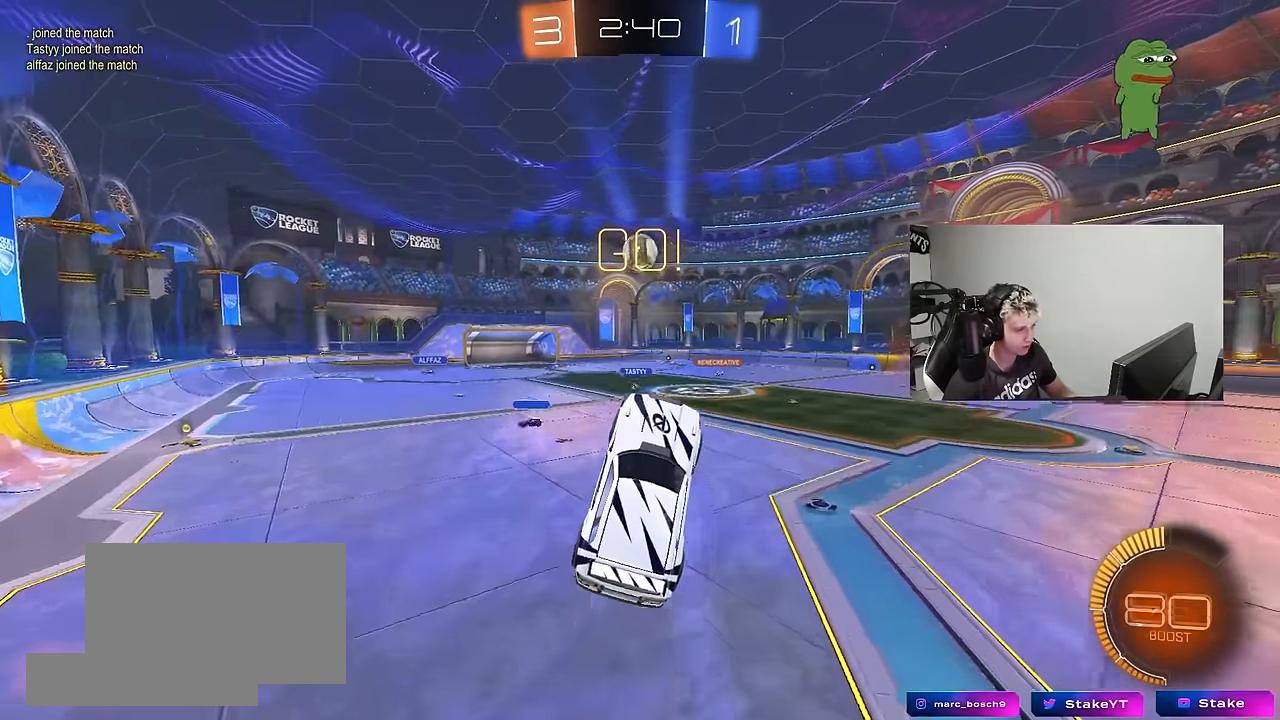
{"keys": ["d", "w"], "mouse": ["left"], "mouse_move": "right", "events": [[33, "w", "up"], [133, "mouse_left", "down"], [266, "a", "up"], [266, "d", "down"], [416, "w", "down"], [466, "mouse_left", "up"], [500, "mouse_left", "down"]]}
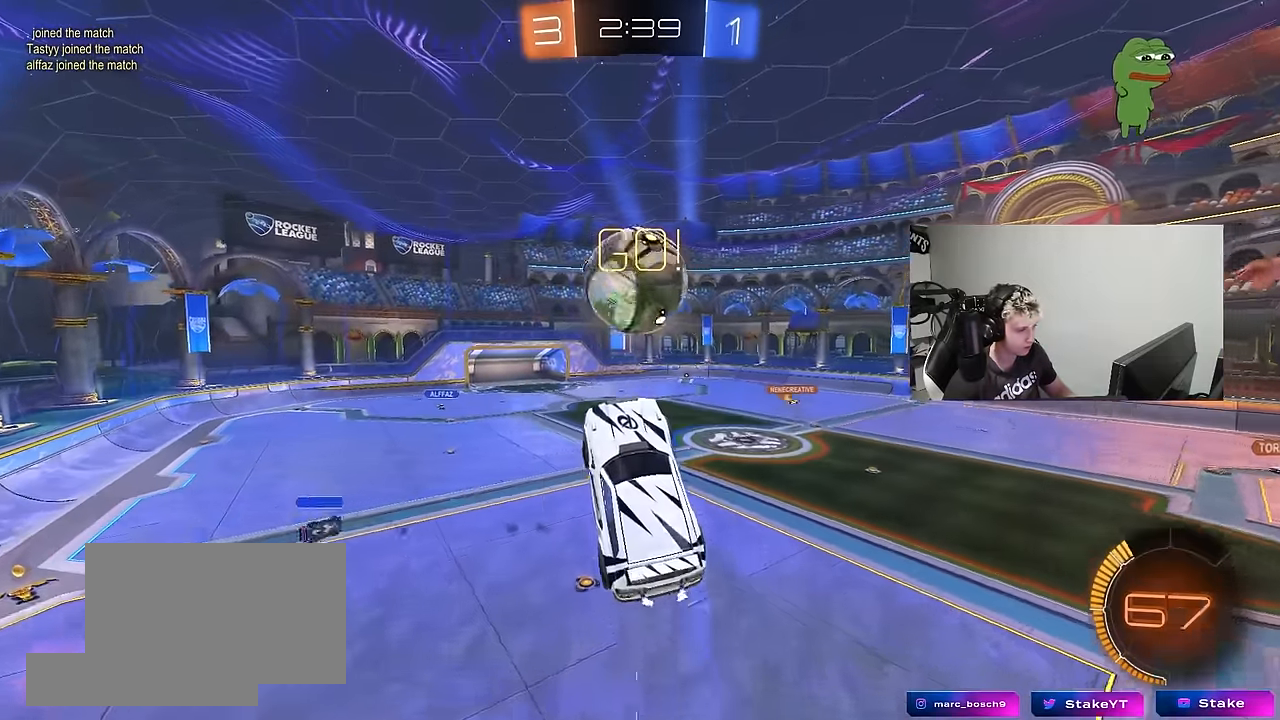
{"keys": ["a", "s"], "mouse": [], "mouse_move": "still", "events": [[100, "a", "down"], [100, "d", "up"], [150, "shift", "down"], [333, "w", "up"], [433, "mouse_left", "up"], [433, "s", "down"], [433, "shift", "up"]]}
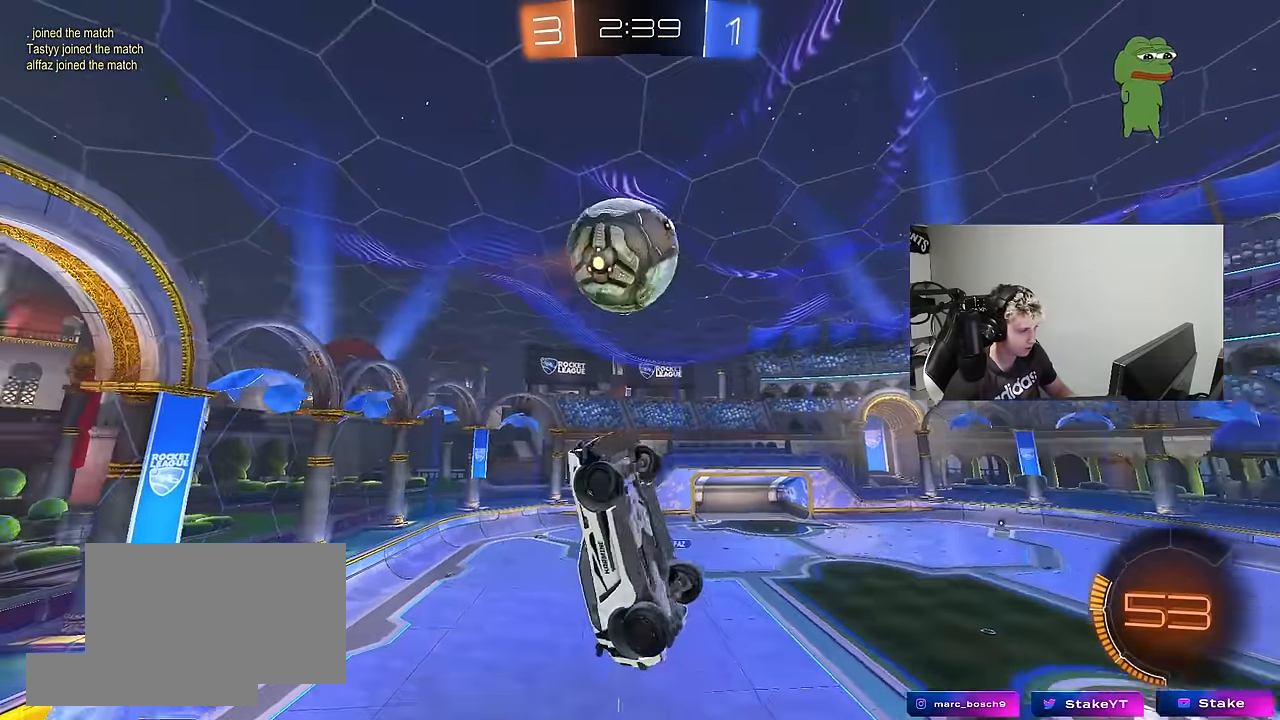
{"keys": ["a", "shift", "w"], "mouse": ["left"], "mouse_move": "still", "events": [[66, "mouse_left", "down"], [66, "shift", "down"], [216, "s", "up"], [400, "w", "down"]]}
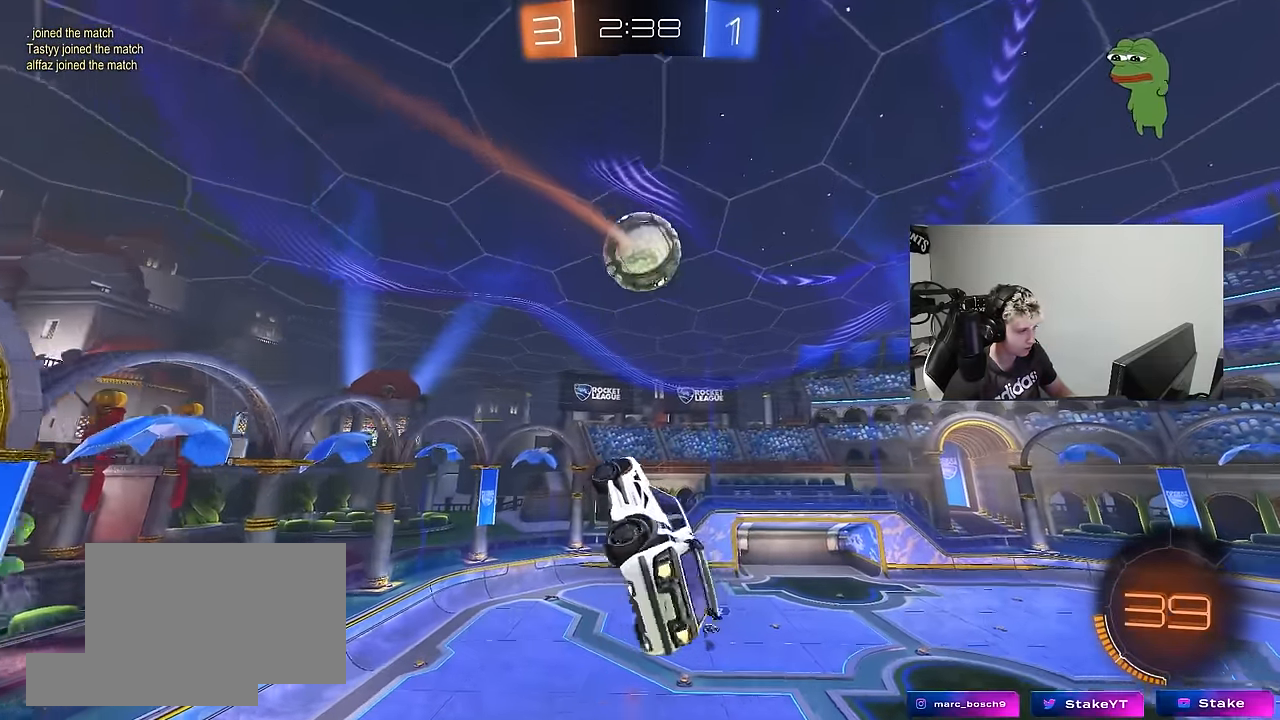
{"keys": ["a", "shift"], "mouse": ["left"], "mouse_move": "still", "events": [[33, "mouse_left", "up"], [183, "shift", "up"], [216, "shift", "down"], [266, "mouse_left", "down"], [366, "shift", "up"], [416, "mouse_left", "up"], [450, "mouse_left", "down"], [450, "shift", "down"], [450, "w", "up"]]}
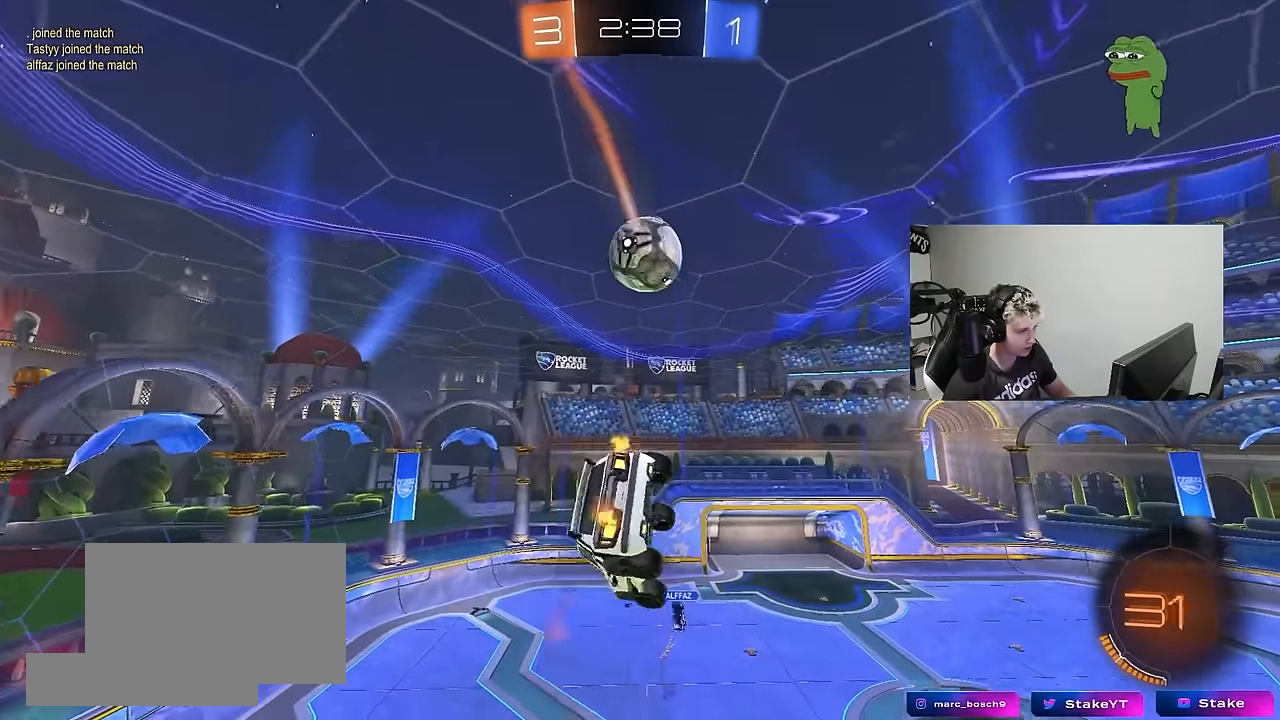
{"keys": ["a", "w"], "mouse": [], "mouse_move": "still", "events": [[100, "a", "up"], [100, "d", "down"], [100, "s", "down"], [100, "shift", "up"], [200, "d", "up"], [200, "mouse_left", "up"], [250, "s", "up"], [283, "a", "down"], [433, "w", "down"]]}
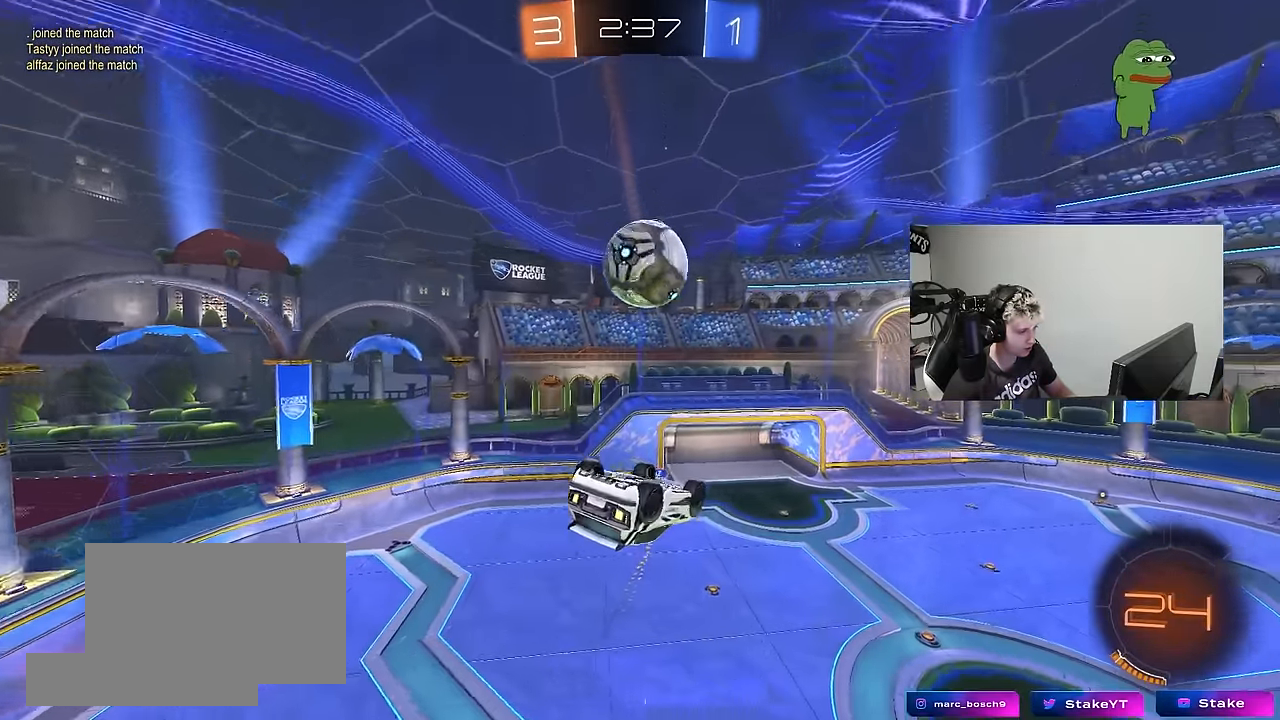
{"keys": ["w"], "mouse": [], "mouse_move": "still", "events": [[16, "shift", "down"], [16, "w", "up"], [350, "shift", "up"], [350, "w", "down"], [483, "a", "up"]]}
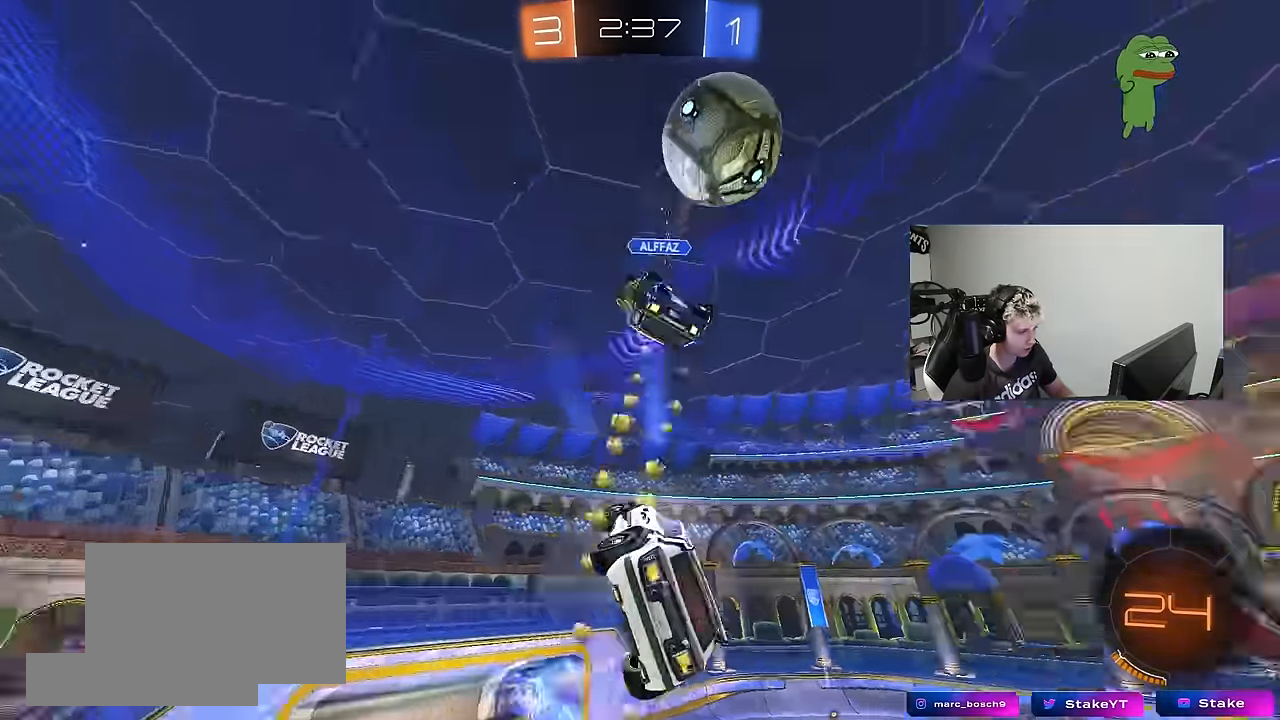
{"keys": ["a", "shift", "w"], "mouse": [], "mouse_move": "still", "events": [[33, "w", "up"], [183, "d", "down"], [233, "d", "up"], [366, "a", "down"], [366, "shift", "down"], [466, "w", "down"]]}
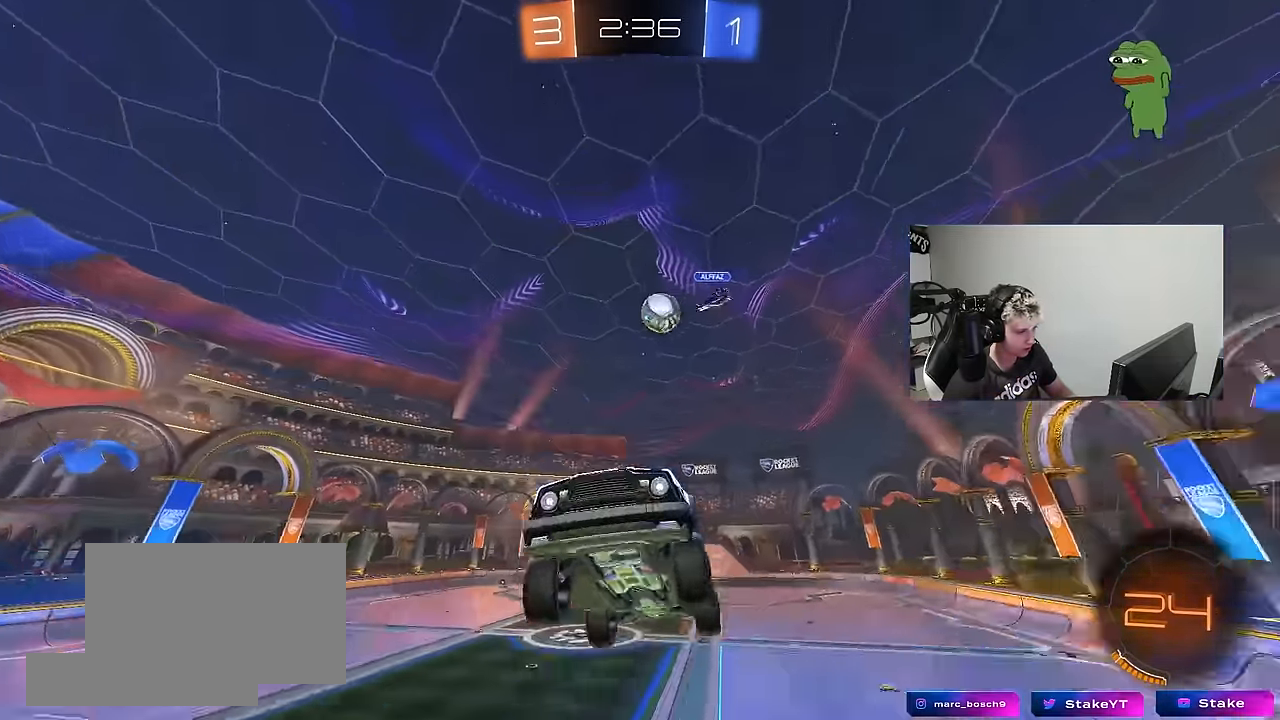
{"keys": ["d", "w"], "mouse": [], "mouse_move": "still", "events": [[16, "a", "up"], [16, "d", "down"], [16, "shift", "up"], [16, "w", "up"], [150, "d", "up"], [283, "d", "down"], [333, "w", "down"]]}
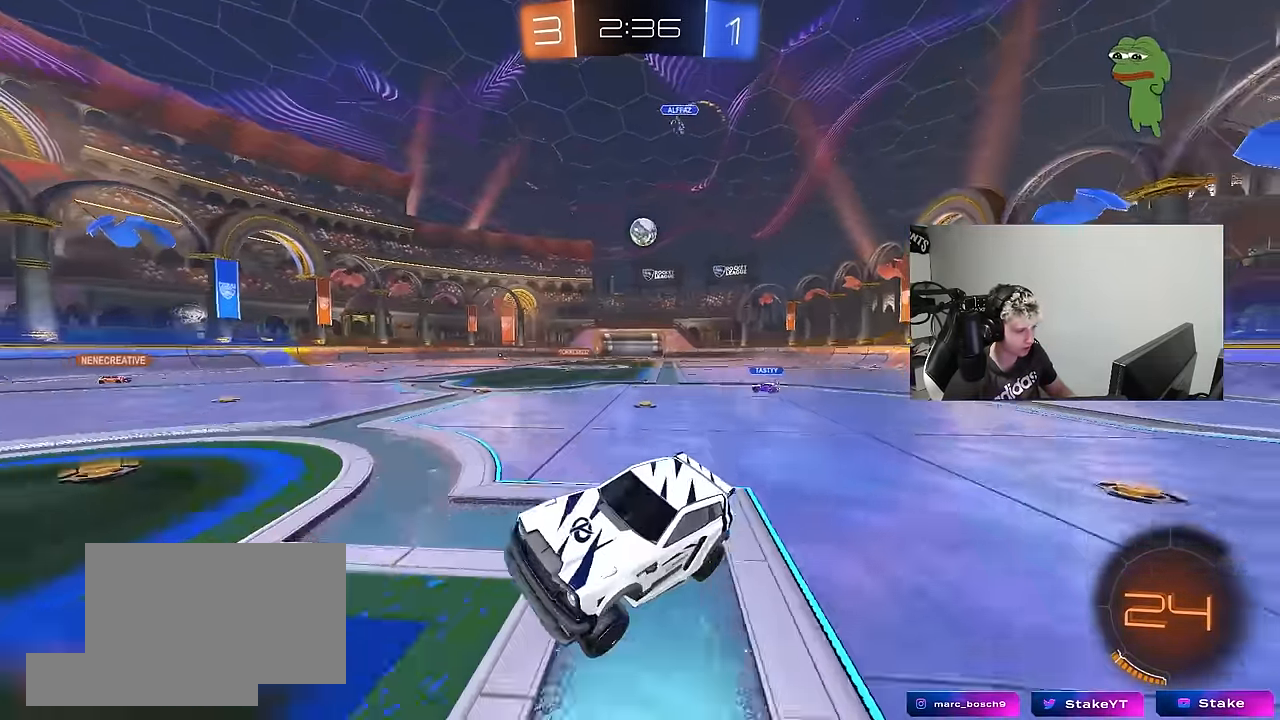
{"keys": ["d", "w"], "mouse": [], "mouse_move": "still", "events": [[66, "shift", "down"], [116, "shift", "up"]]}
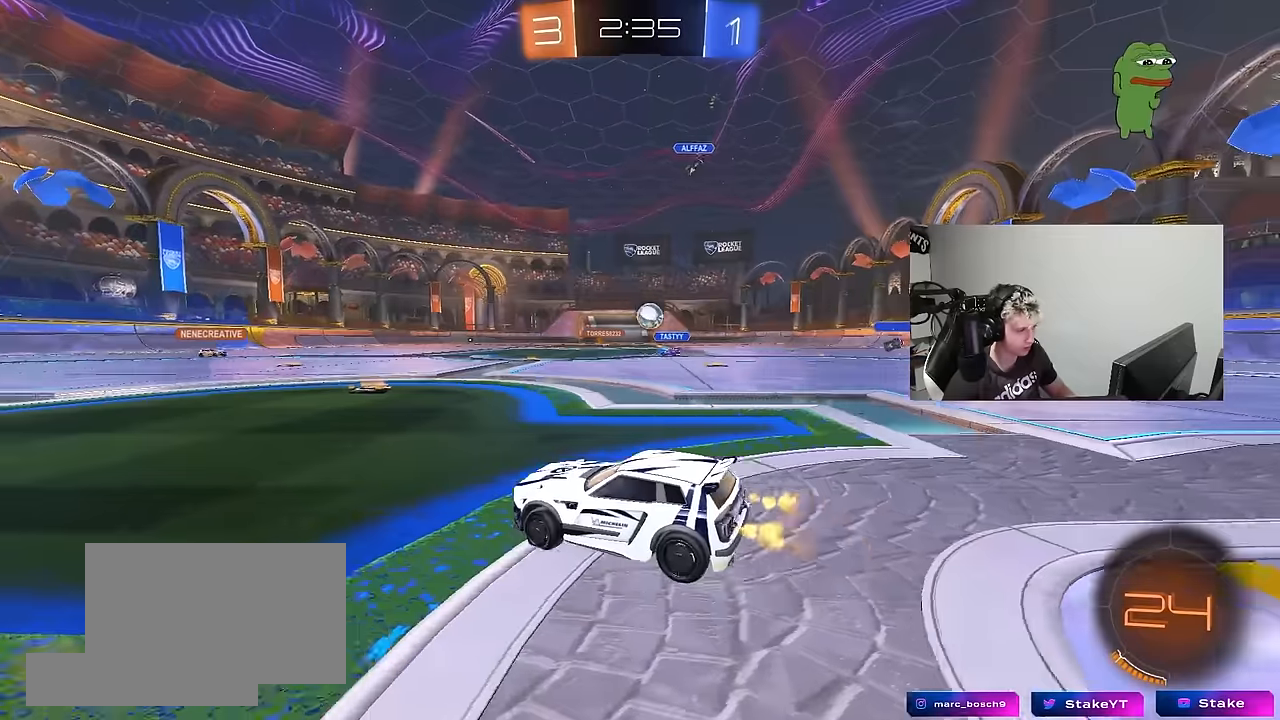
{"keys": ["a", "w"], "mouse": ["left"], "mouse_move": "still", "events": [[217, "d", "up"], [367, "d", "down"], [417, "mouse_left", "down"], [467, "a", "down"], [467, "d", "up"]]}
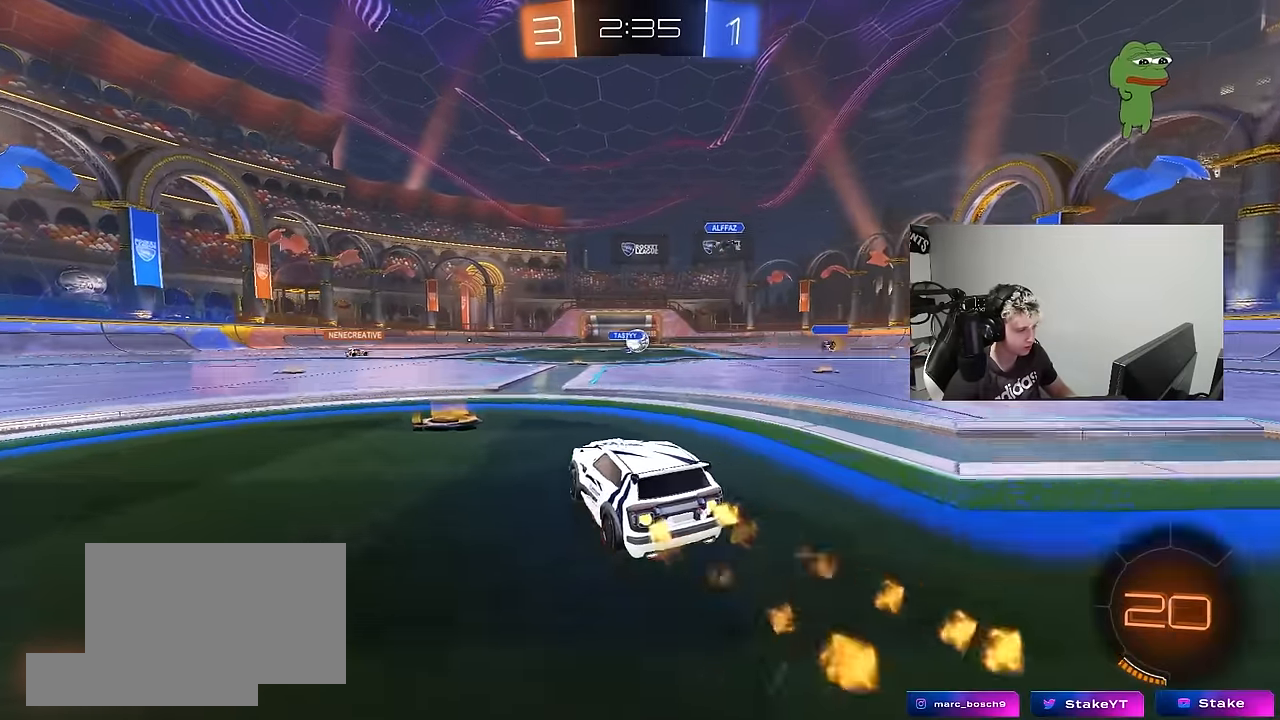
{"keys": ["d", "s", "shift"], "mouse": [], "mouse_move": "up-right", "events": [[50, "a", "up"], [50, "mouse_right", "down"], [100, "d", "down"], [150, "mouse_right", "up"], [150, "shift", "down"], [200, "mouse_right", "down"], [250, "s", "down"], [250, "w", "up"], [384, "mouse_left", "up"], [384, "mouse_right", "up"]]}
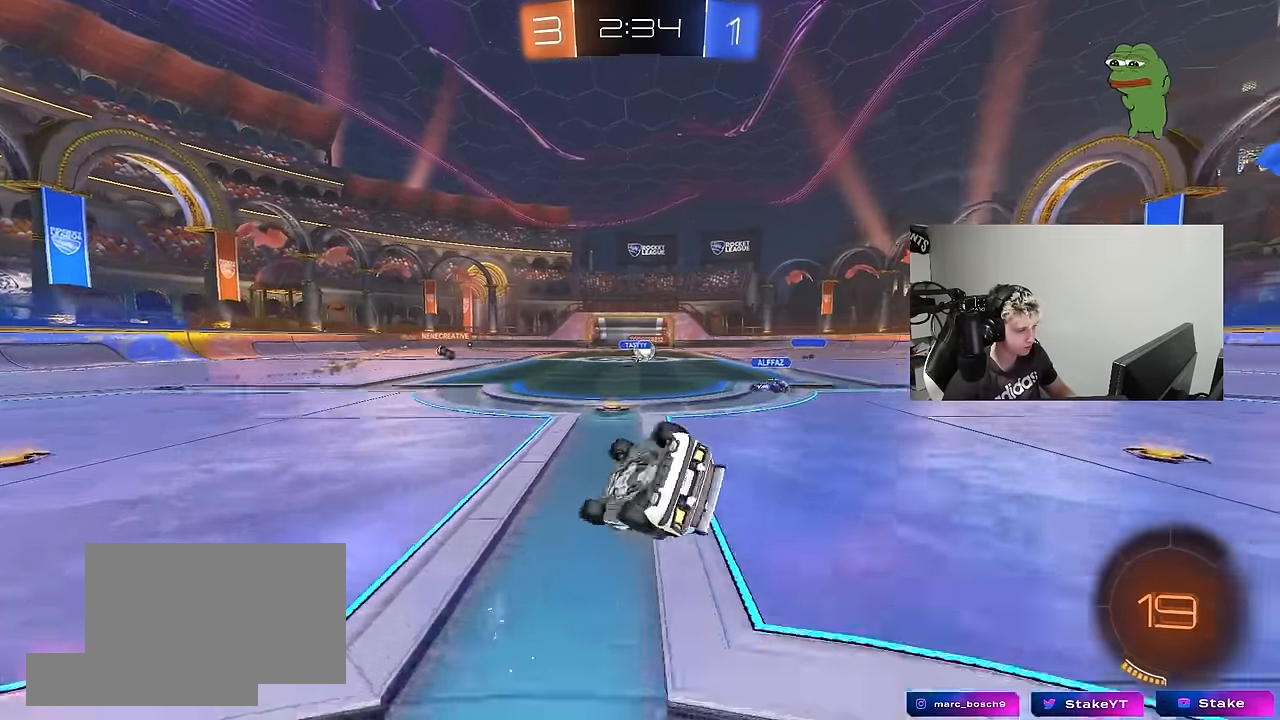
{"keys": ["d", "s", "shift"], "mouse": [], "mouse_move": "still", "events": [[17, "mouse_left", "down"], [167, "s", "up"], [300, "mouse_left", "up"], [300, "s", "down"]]}
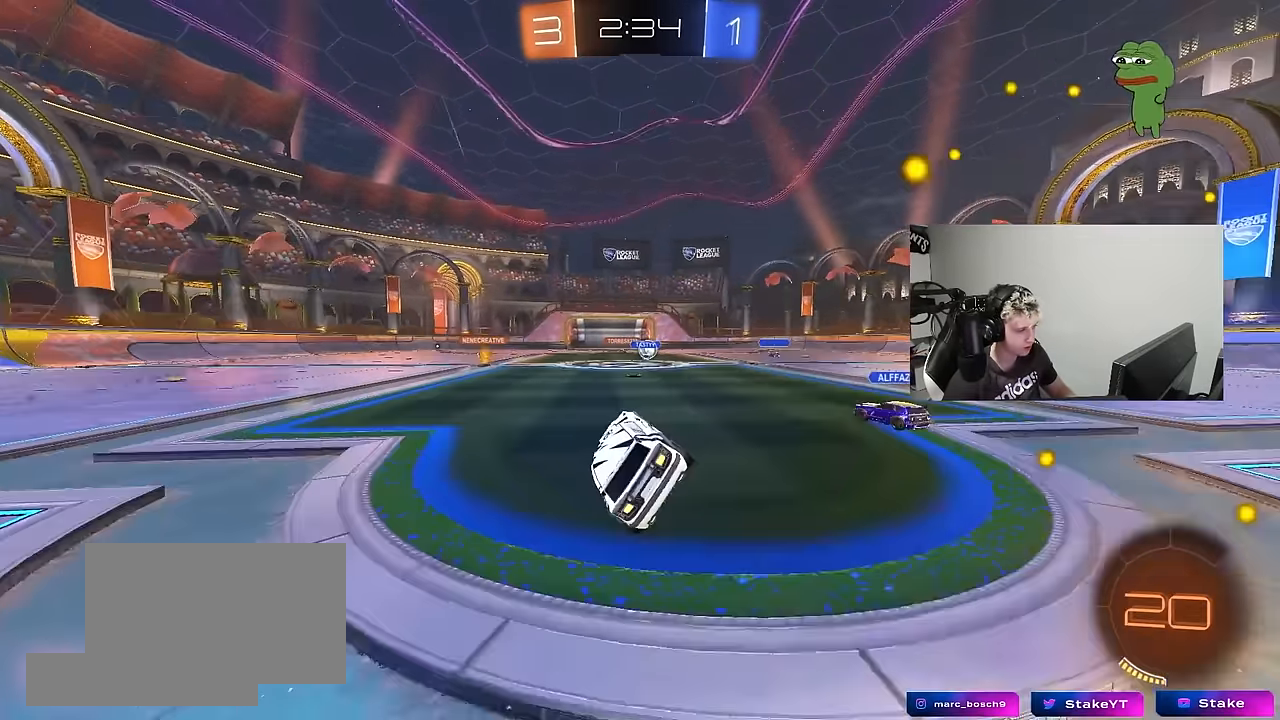
{"keys": ["w"], "mouse": [], "mouse_move": "still", "events": [[34, "s", "up"], [34, "shift", "up"], [84, "d", "up"], [217, "w", "down"], [317, "a", "down"], [500, "a", "up"]]}
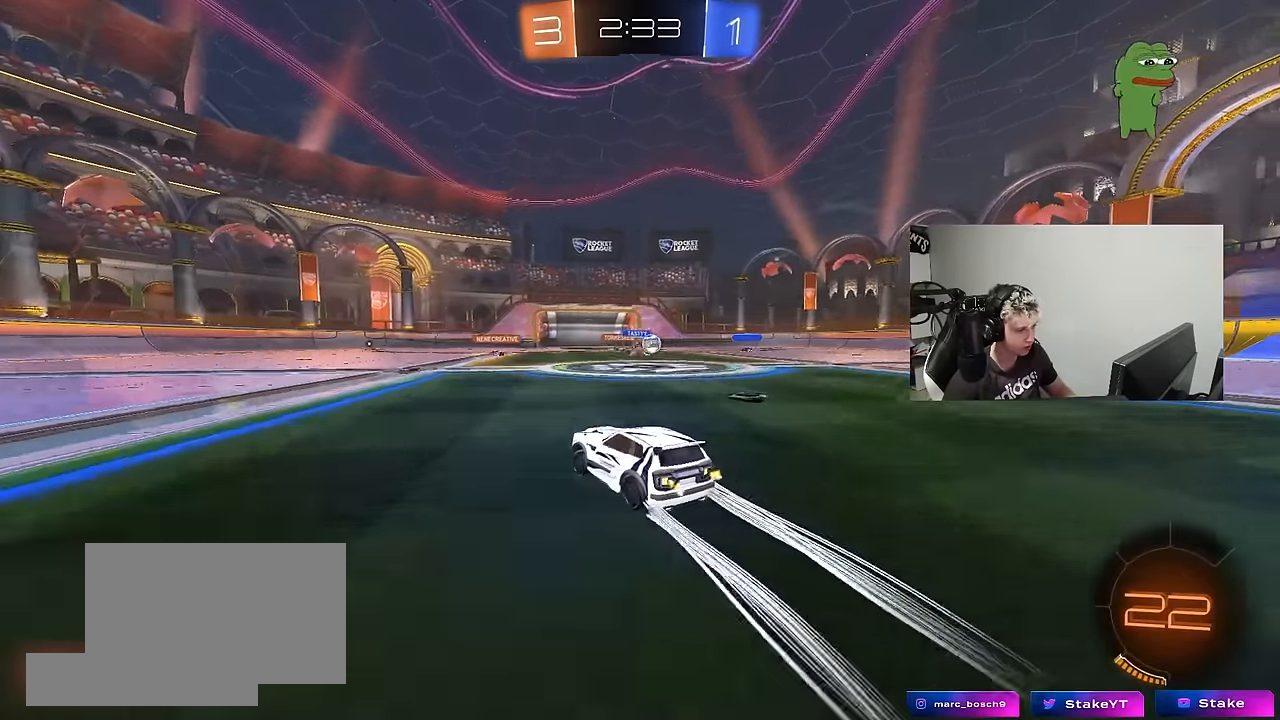
{"keys": ["w"], "mouse": [], "mouse_move": "still", "events": [[50, "mouse_left", "down"], [150, "mouse_left", "up"]]}
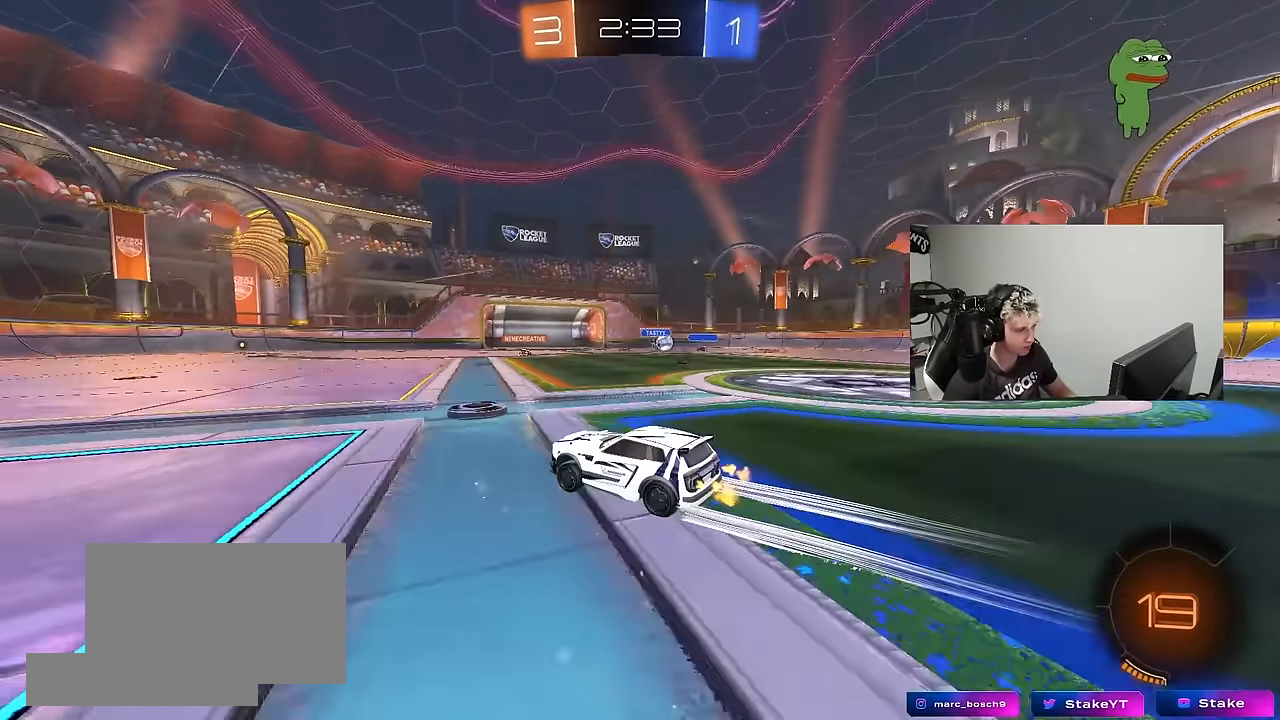
{"keys": ["w"], "mouse": [], "mouse_move": "still", "events": []}
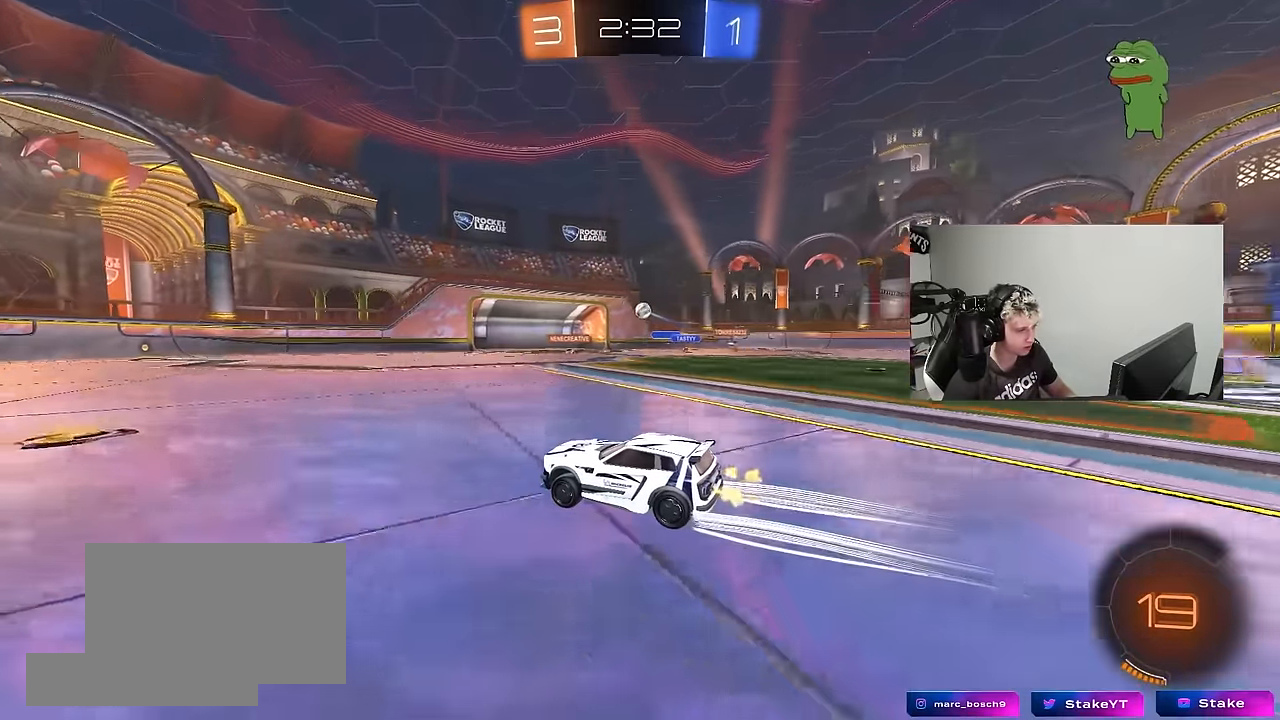
{"keys": ["d", "w"], "mouse": [], "mouse_move": "still", "events": [[134, "a", "down"], [184, "a", "up"], [217, "d", "down"], [267, "shift", "down"], [367, "shift", "up"]]}
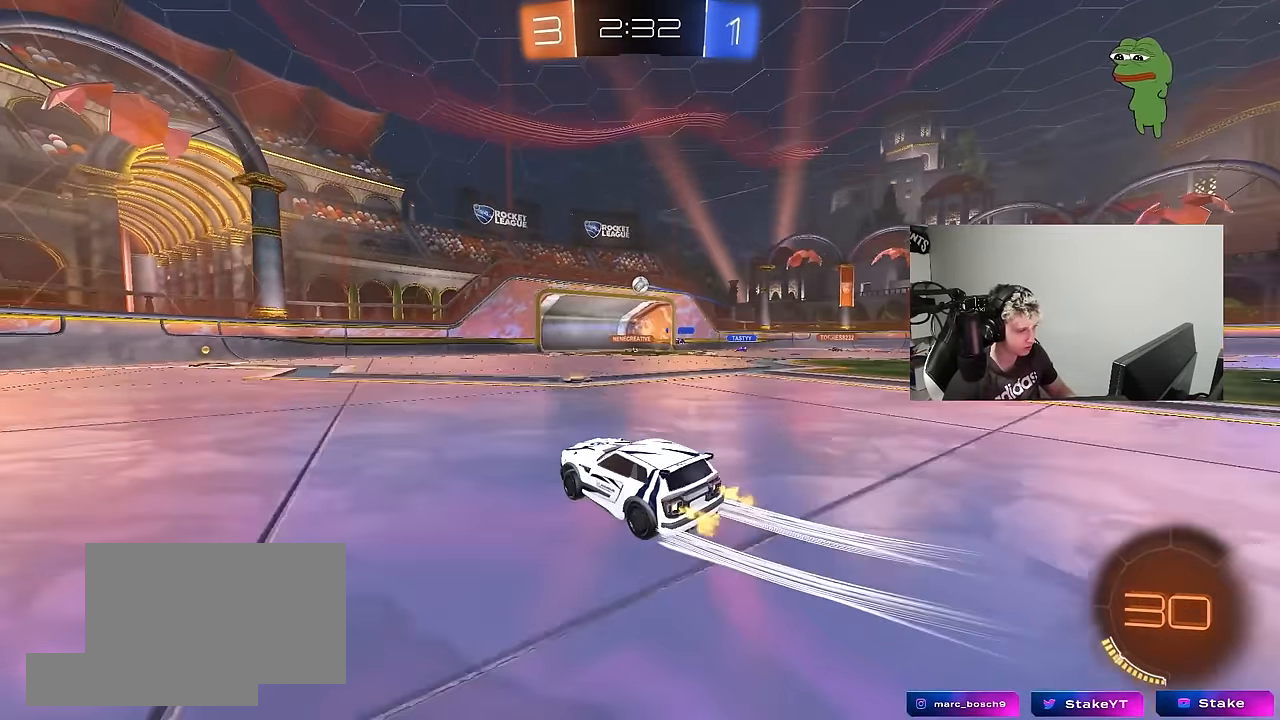
{"keys": ["a", "s"], "mouse": ["right"], "mouse_move": "left", "events": [[50, "w", "up"], [234, "d", "up"], [384, "d", "down"], [434, "s", "down"], [484, "a", "down"], [484, "d", "up"], [484, "mouse_right", "down"]]}
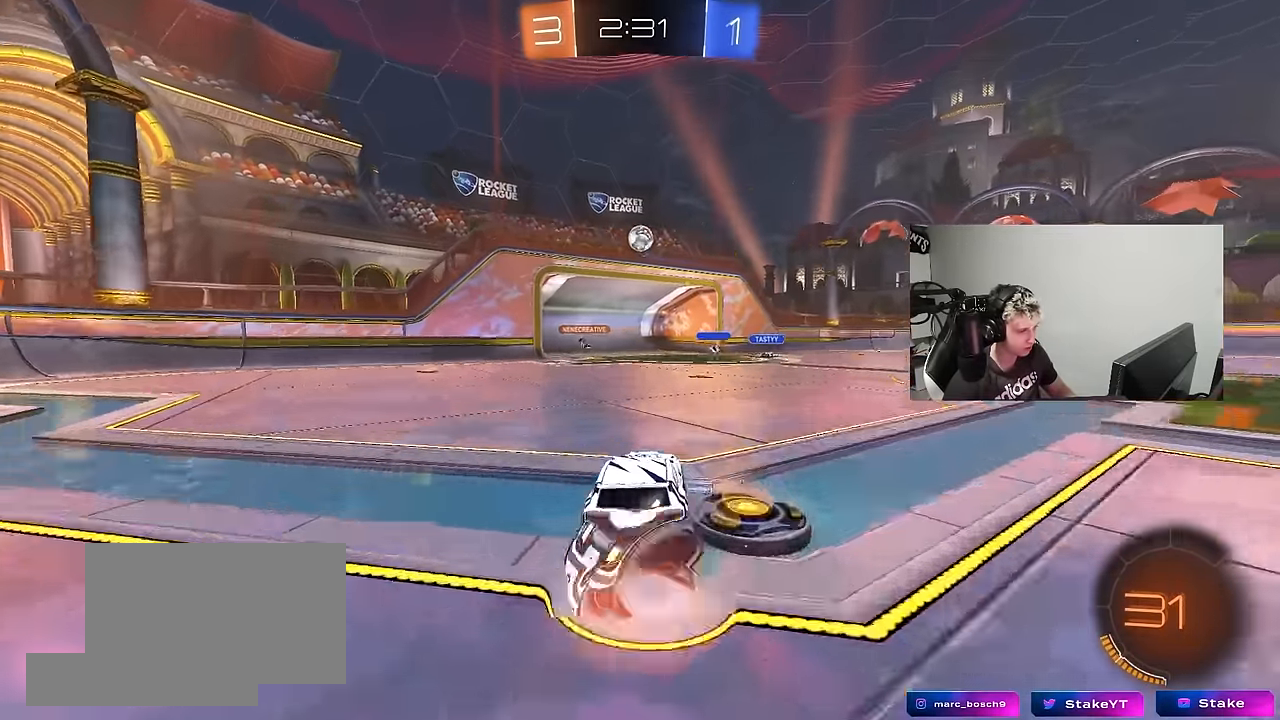
{"keys": [], "mouse": ["left"], "mouse_move": "up-right", "events": [[17, "shift", "down"], [117, "a", "up"], [117, "s", "up"], [117, "shift", "up"], [167, "mouse_left", "down"], [300, "a", "down"], [300, "s", "down"], [300, "shift", "down"], [350, "mouse_left", "up"], [400, "mouse_right", "up"], [450, "a", "up"], [450, "mouse_left", "down"], [450, "s", "up"], [450, "shift", "up"]]}
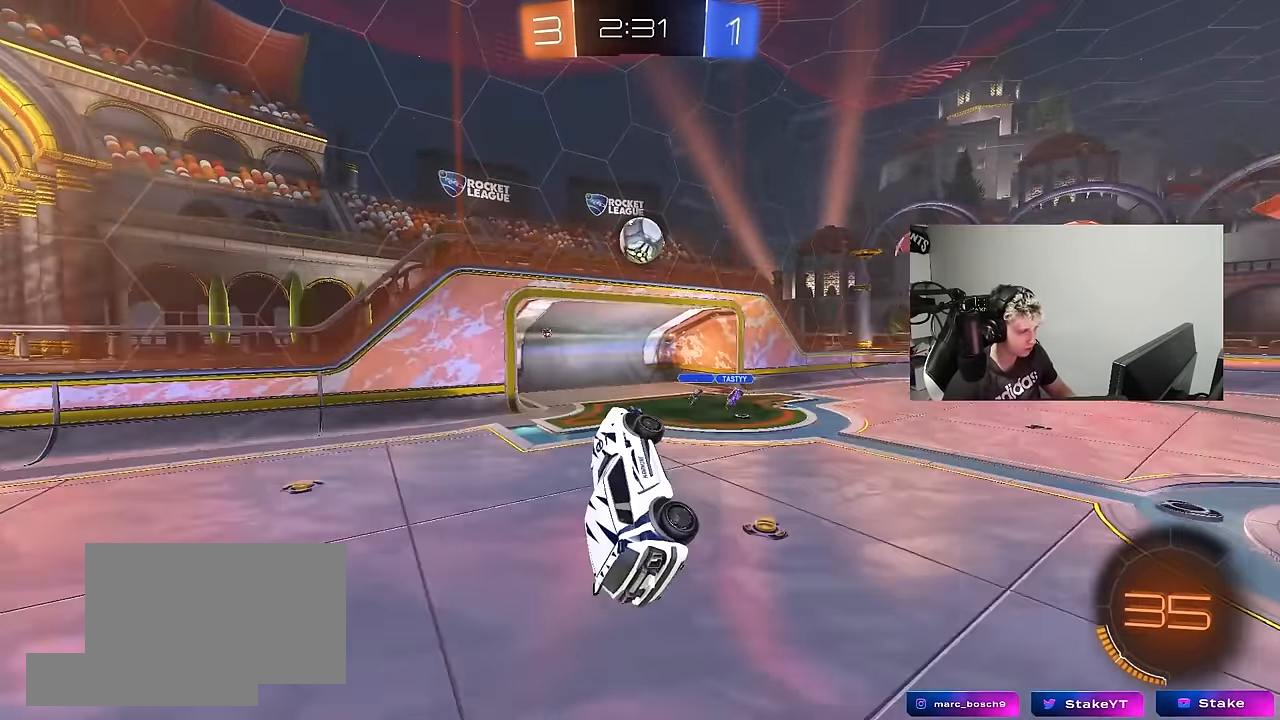
{"keys": ["d", "shift", "w"], "mouse": [], "mouse_move": "still", "events": [[34, "d", "down"], [184, "a", "down"], [184, "mouse_left", "up"], [184, "w", "down"], [267, "a", "up"], [317, "shift", "down"]]}
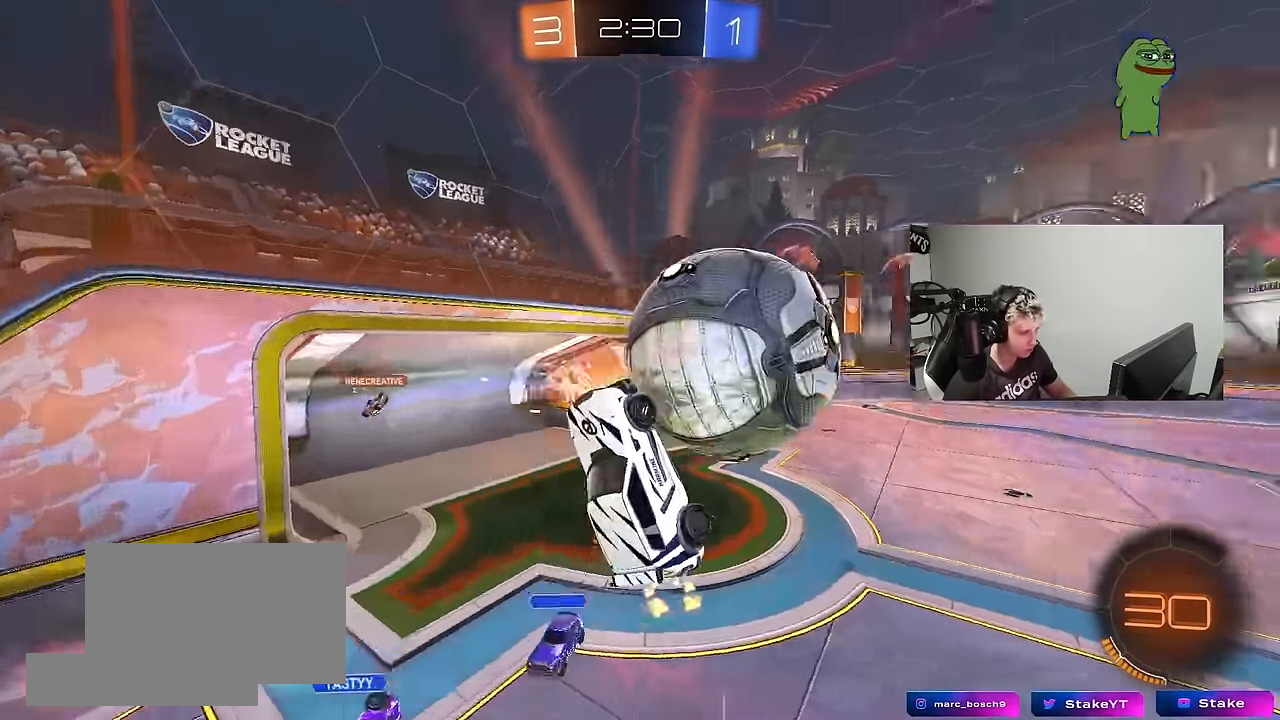
{"keys": ["a", "s"], "mouse": [], "mouse_move": "still", "events": [[234, "shift", "up"], [334, "d", "up"], [334, "w", "up"], [384, "a", "down"], [434, "s", "down"]]}
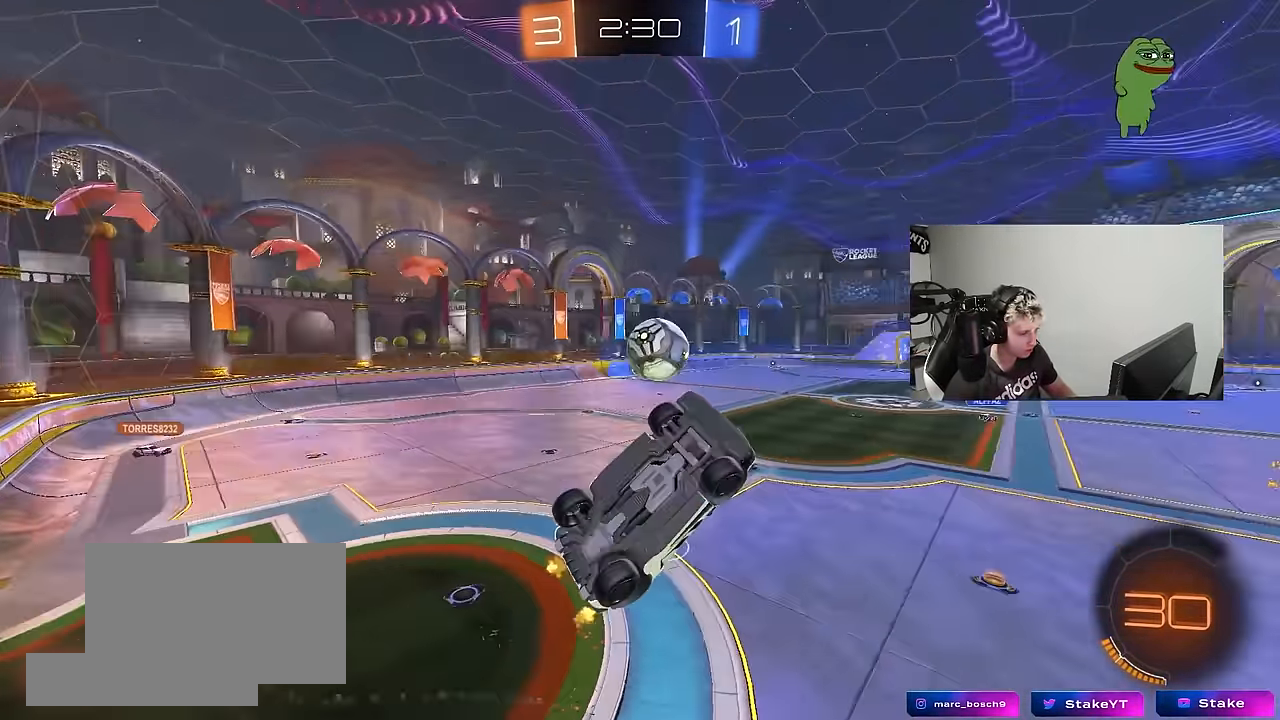
{"keys": ["d", "s", "shift"], "mouse": [], "mouse_move": "still", "events": [[167, "a", "up"], [217, "d", "down"], [250, "shift", "down"]]}
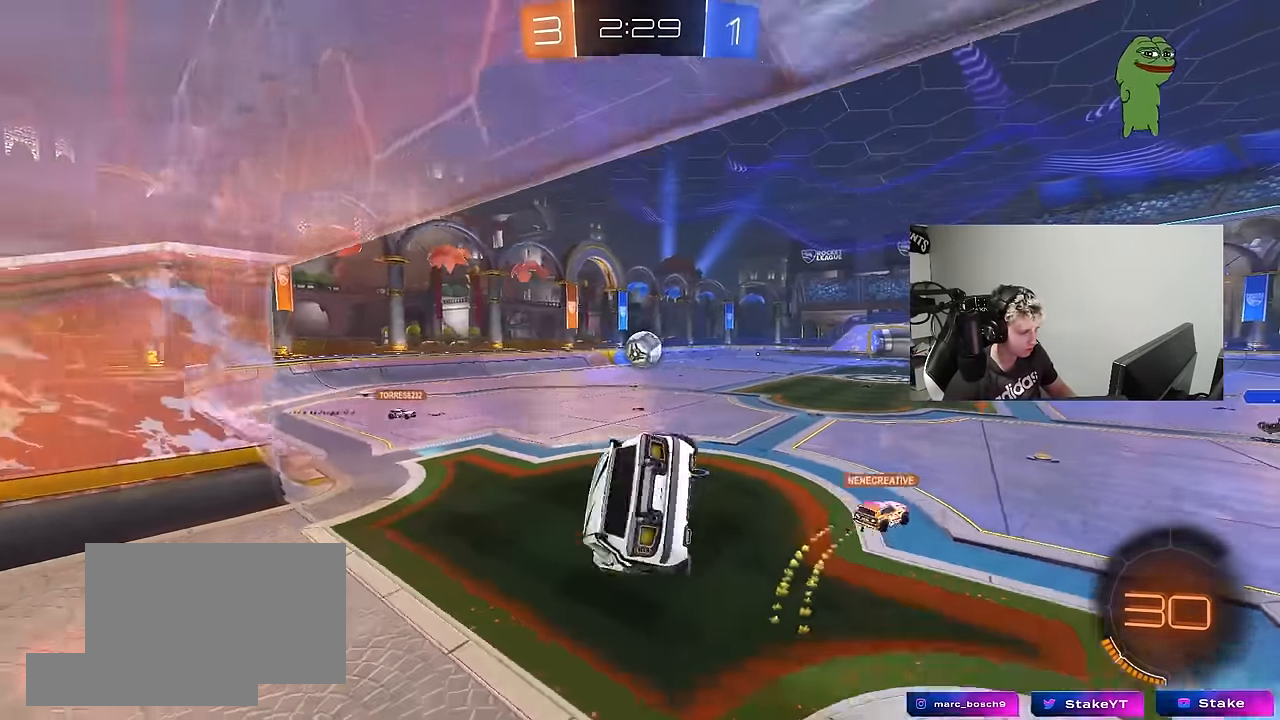
{"keys": ["d", "w"], "mouse": [], "mouse_move": "still", "events": [[34, "s", "up"], [184, "d", "up"], [184, "shift", "up"], [267, "w", "down"], [417, "d", "down"]]}
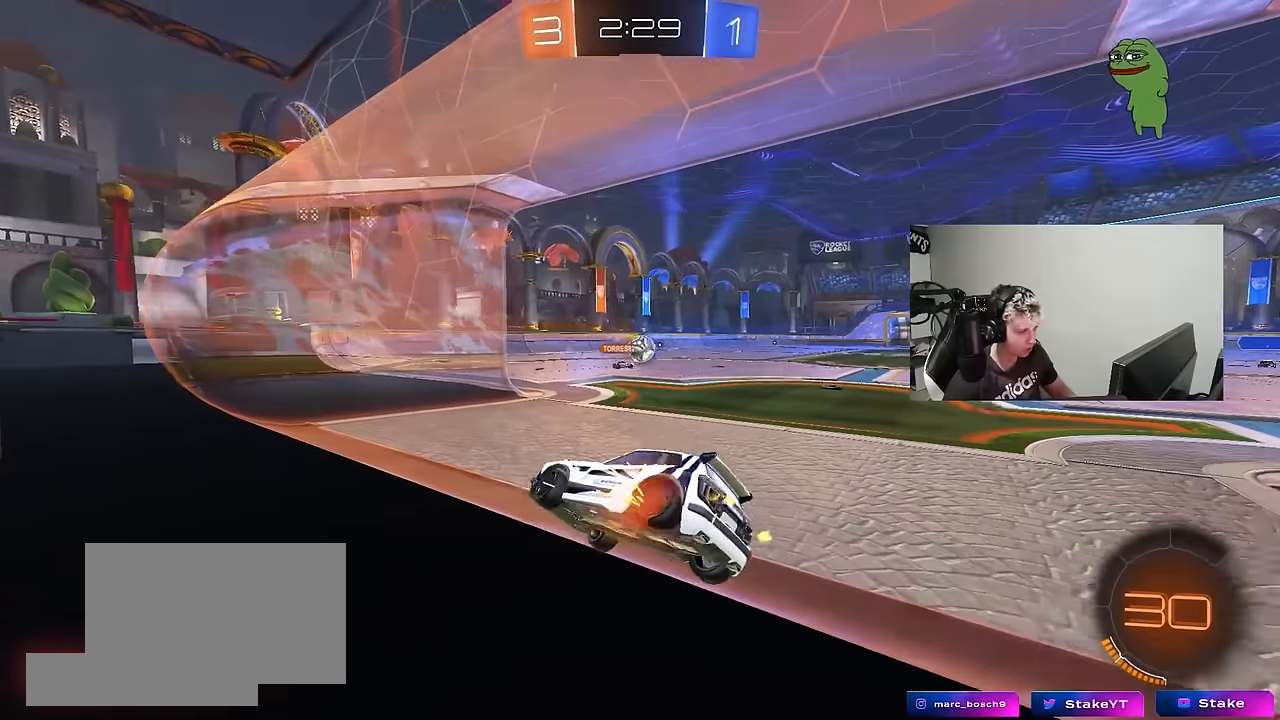
{"keys": ["d", "w"], "mouse": [], "mouse_move": "still", "events": []}
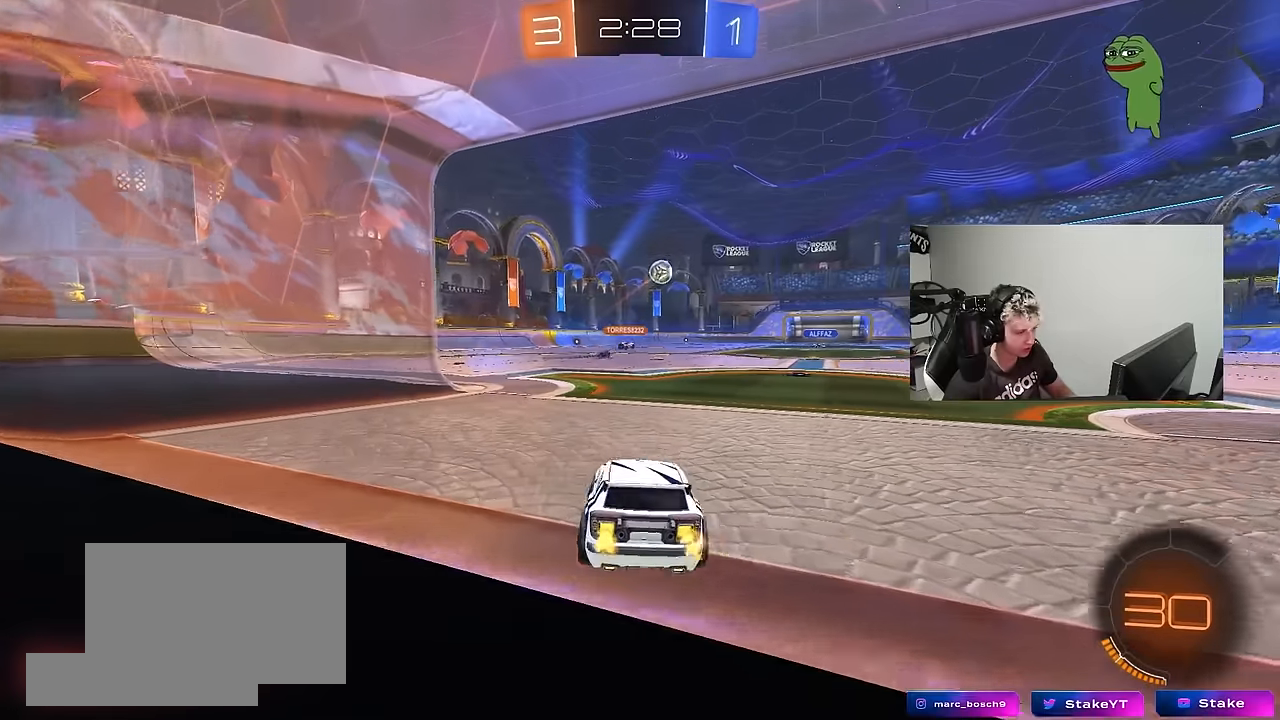
{"keys": ["a", "s", "shift"], "mouse": ["left", "right"], "mouse_move": "down", "events": [[67, "d", "up"], [167, "mouse_left", "down"], [300, "d", "down"], [300, "mouse_right", "down"], [350, "d", "up"], [400, "a", "down"], [400, "mouse_right", "up"], [400, "shift", "down"], [450, "mouse_right", "down"], [484, "s", "down"], [484, "w", "up"]]}
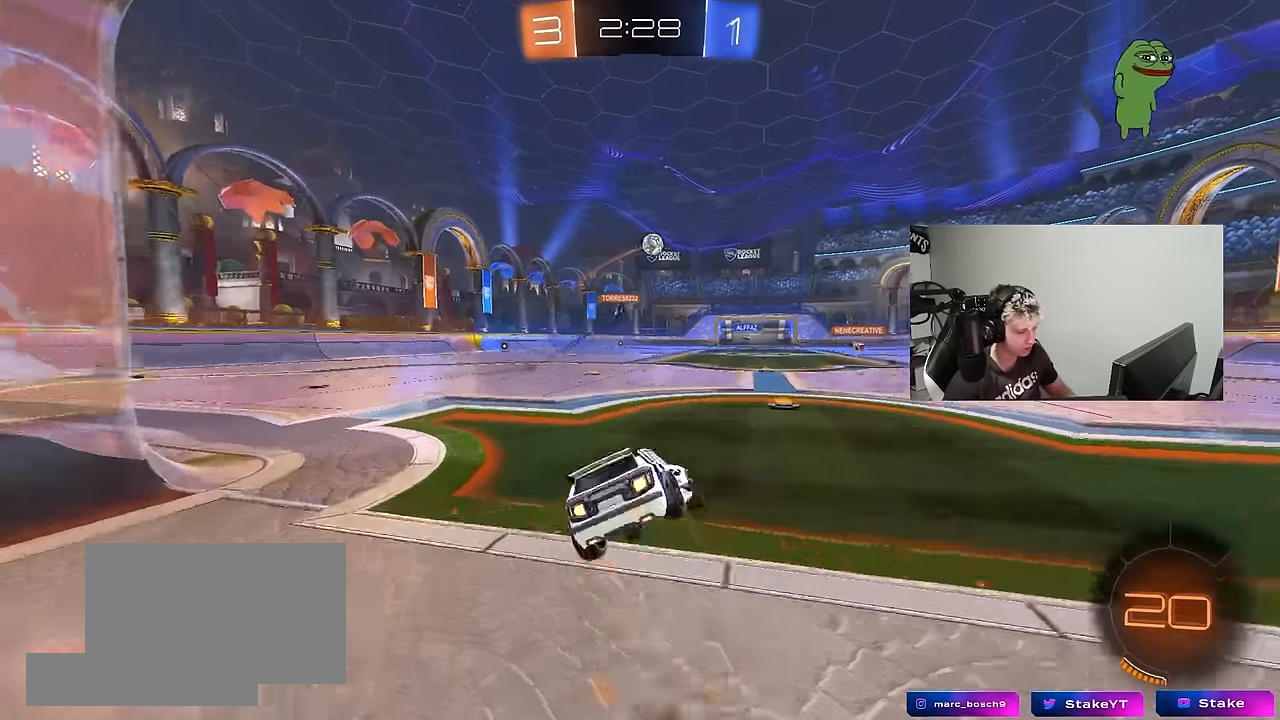
{"keys": ["a", "shift"], "mouse": [], "mouse_move": "still", "events": [[134, "mouse_right", "up"], [417, "mouse_left", "up"], [417, "s", "up"]]}
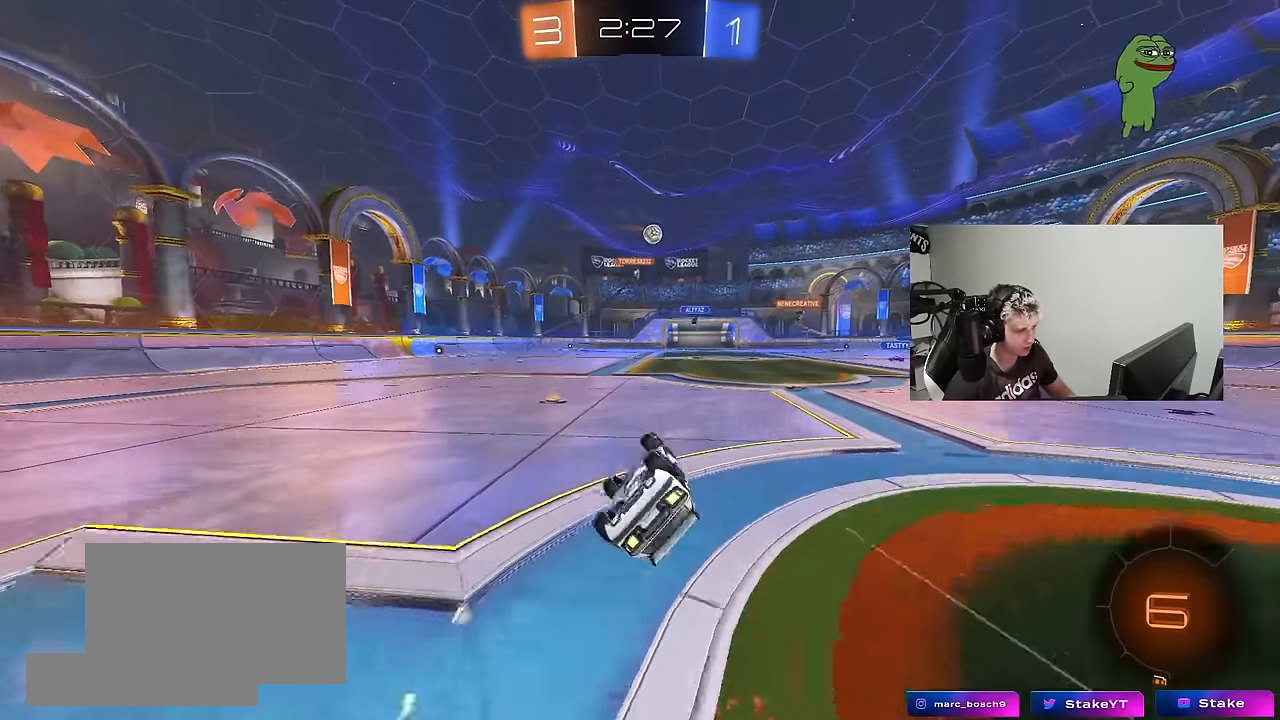
{"keys": ["w"], "mouse": ["left"], "mouse_move": "still", "events": [[50, "s", "down"], [284, "s", "up"], [284, "shift", "up"], [334, "a", "up"], [434, "mouse_left", "down"], [467, "w", "down"]]}
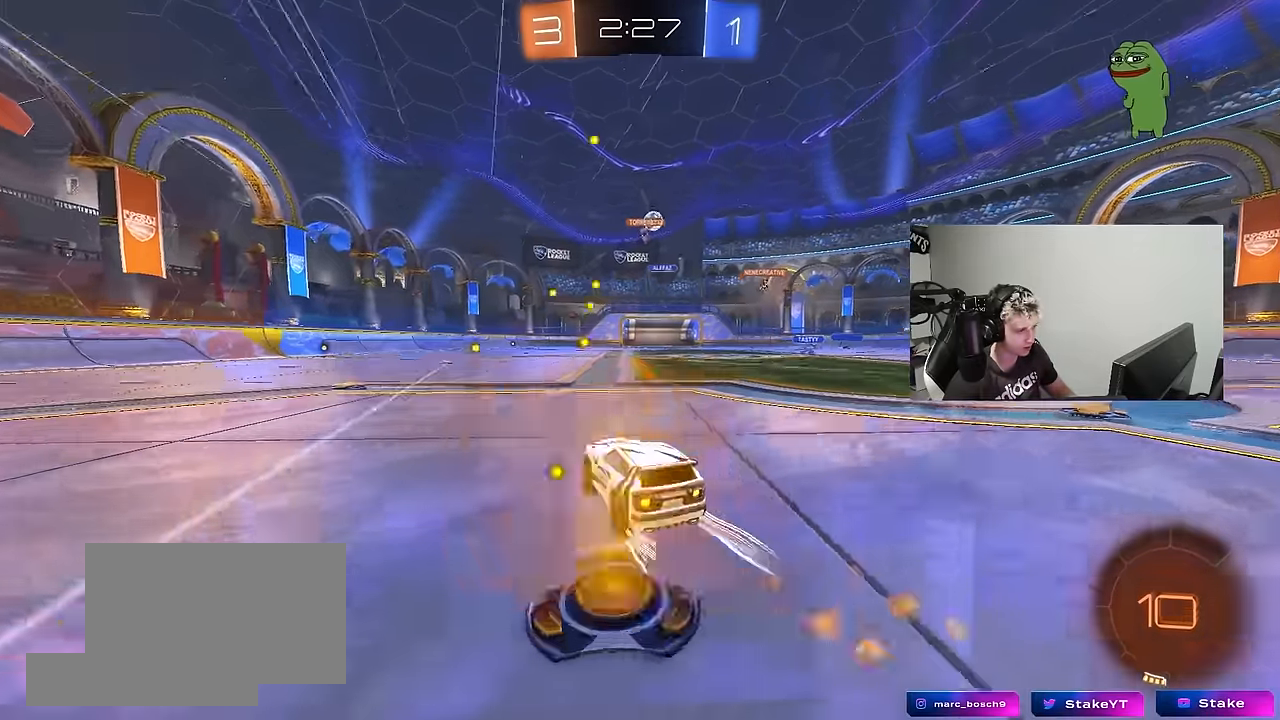
{"keys": ["w"], "mouse": [], "mouse_move": "still", "events": [[67, "a", "down"], [117, "mouse_left", "up"], [250, "a", "up"]]}